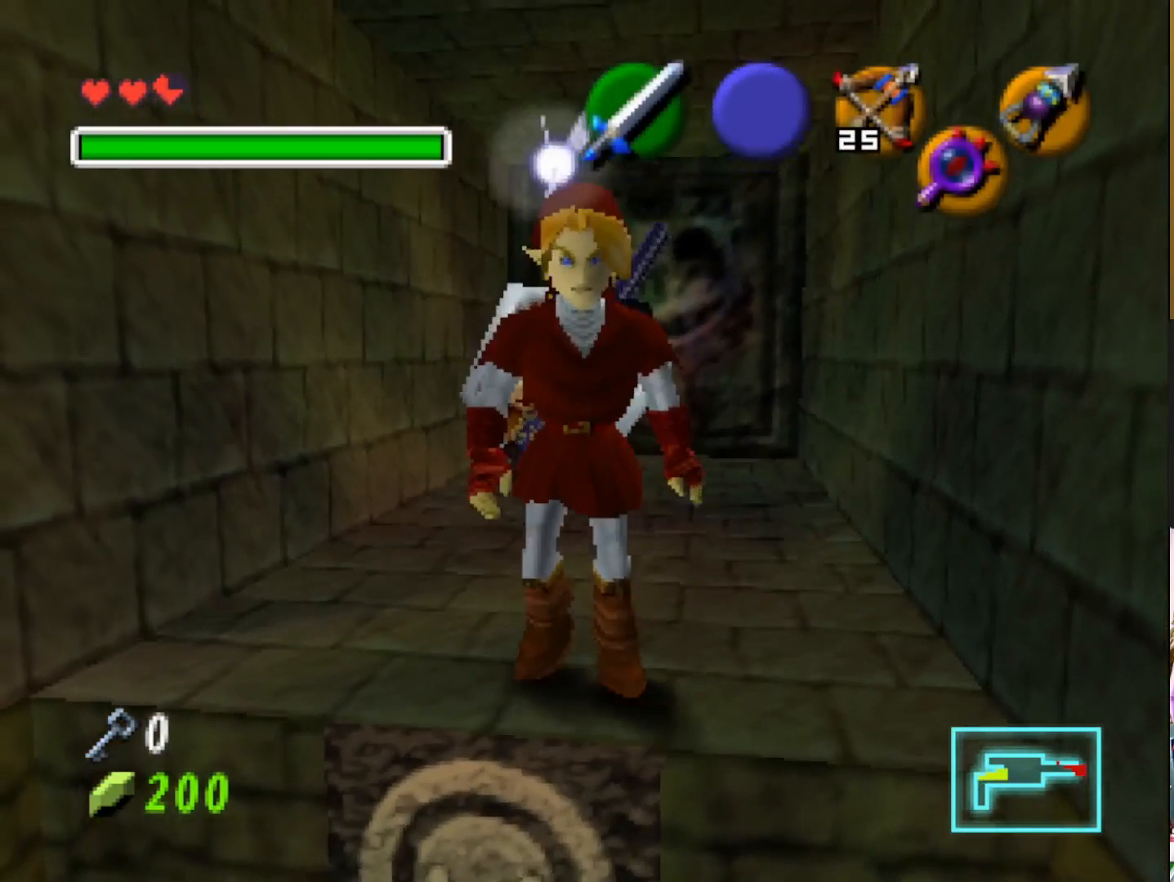
Gameplay with a controller (PlayStation layout); each line is a JSON object with the inputs held at the frame after it. "events" lists button and stick changes between this image and that frame as [ms after this image, input, new state], when the widget could be followed in between.
{"buttons": [], "left_stick": "center", "right_stick": "center", "events": [[67, "CIRCLE", "down"], [183, "CIRCLE", "up"]]}
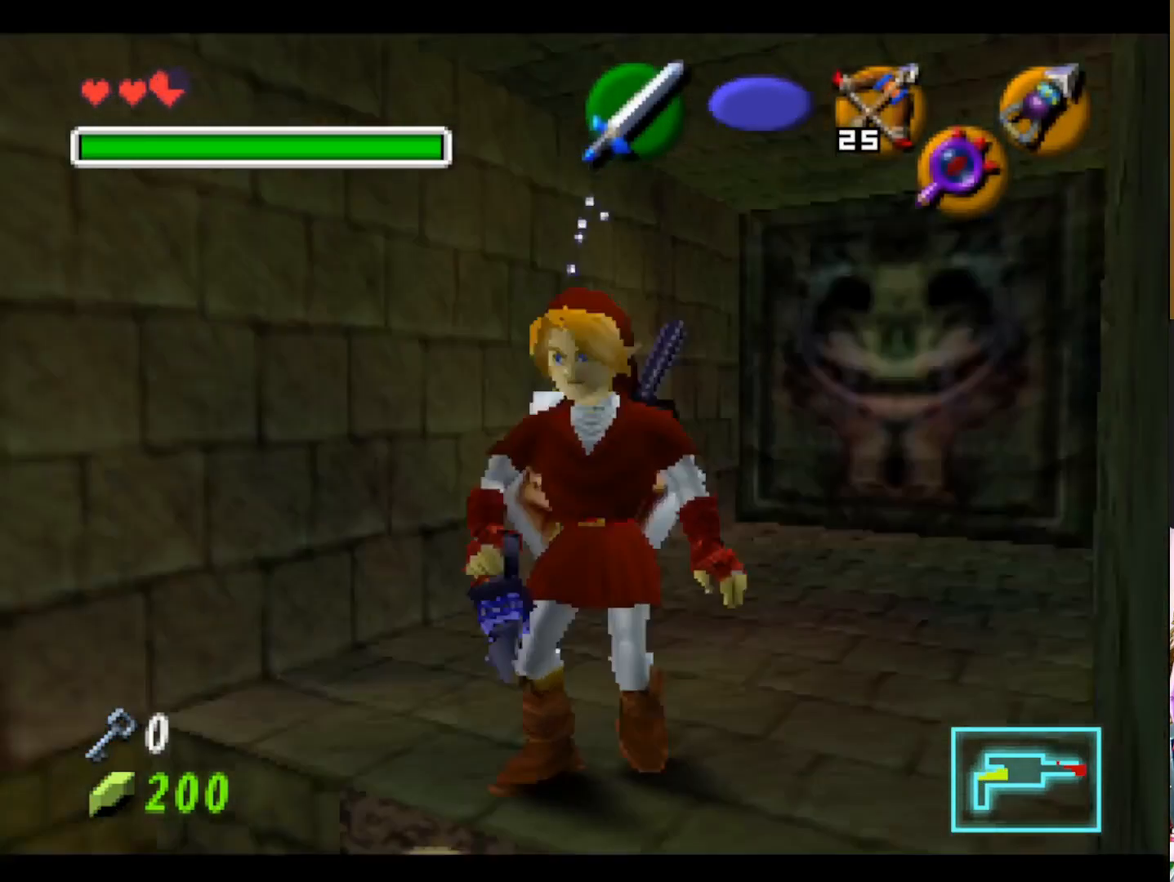
{"buttons": [], "left_stick": "center", "right_stick": "center", "events": []}
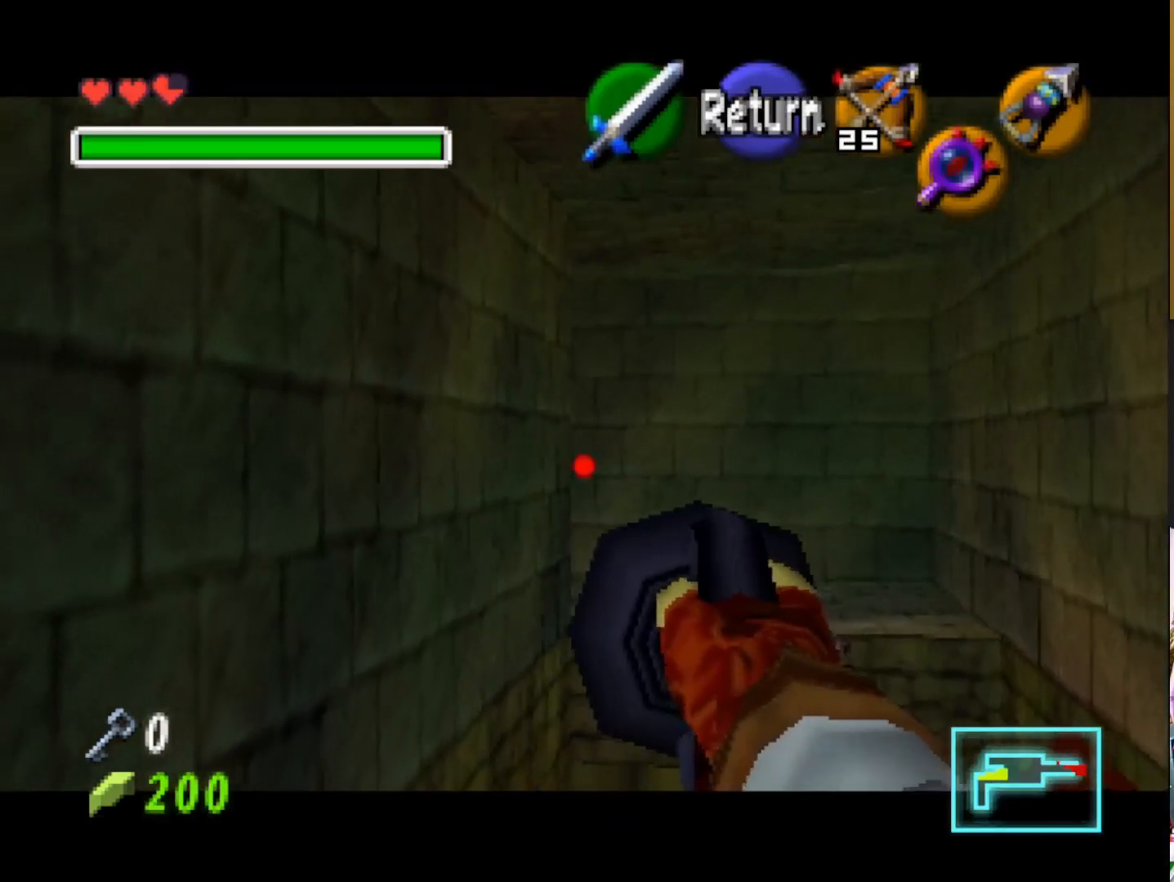
{"buttons": [], "left_stick": "center", "right_stick": "center", "events": [[83, "left_stick", "right"], [233, "left_stick", "center"]]}
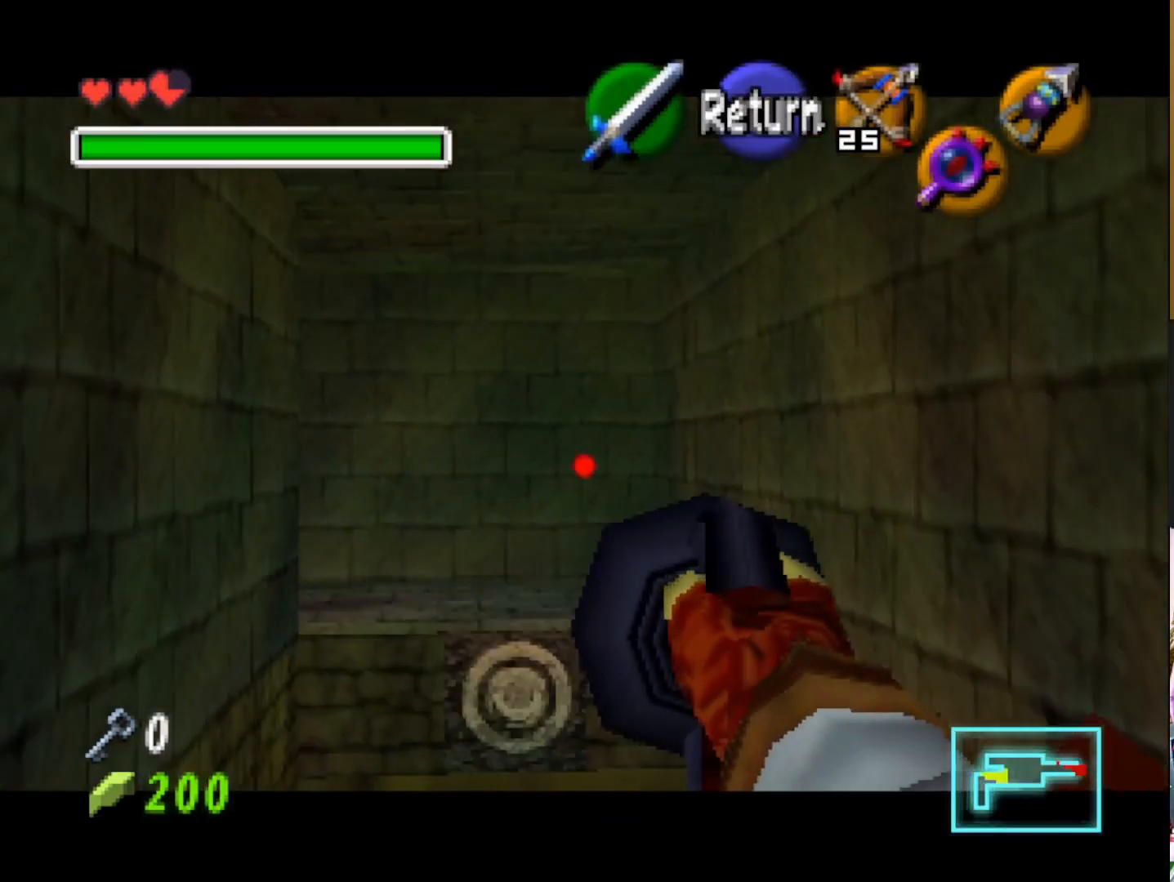
{"buttons": [], "left_stick": "center", "right_stick": "center", "events": [[83, "left_stick", "left"], [217, "left_stick", "center"]]}
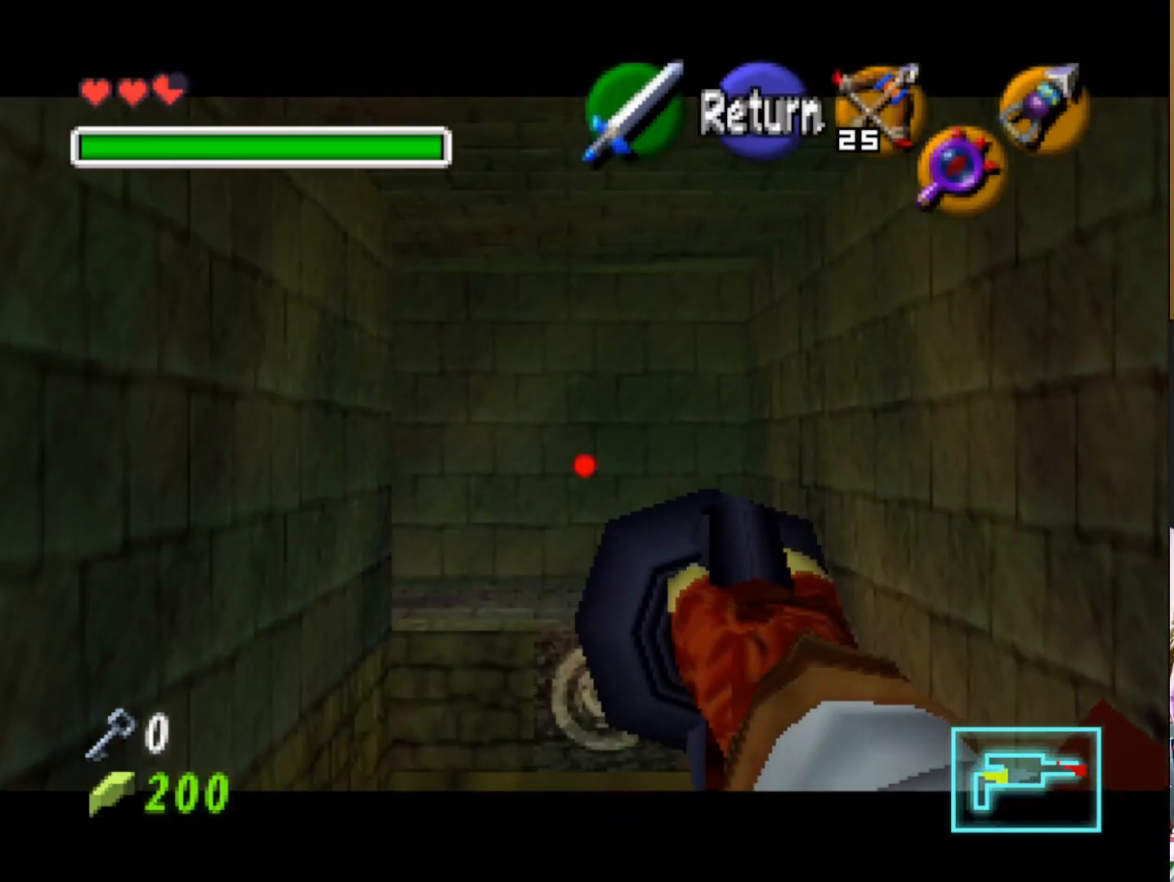
{"buttons": [], "left_stick": "center", "right_stick": "center", "events": [[167, "left_stick", "down"], [300, "left_stick", "center"]]}
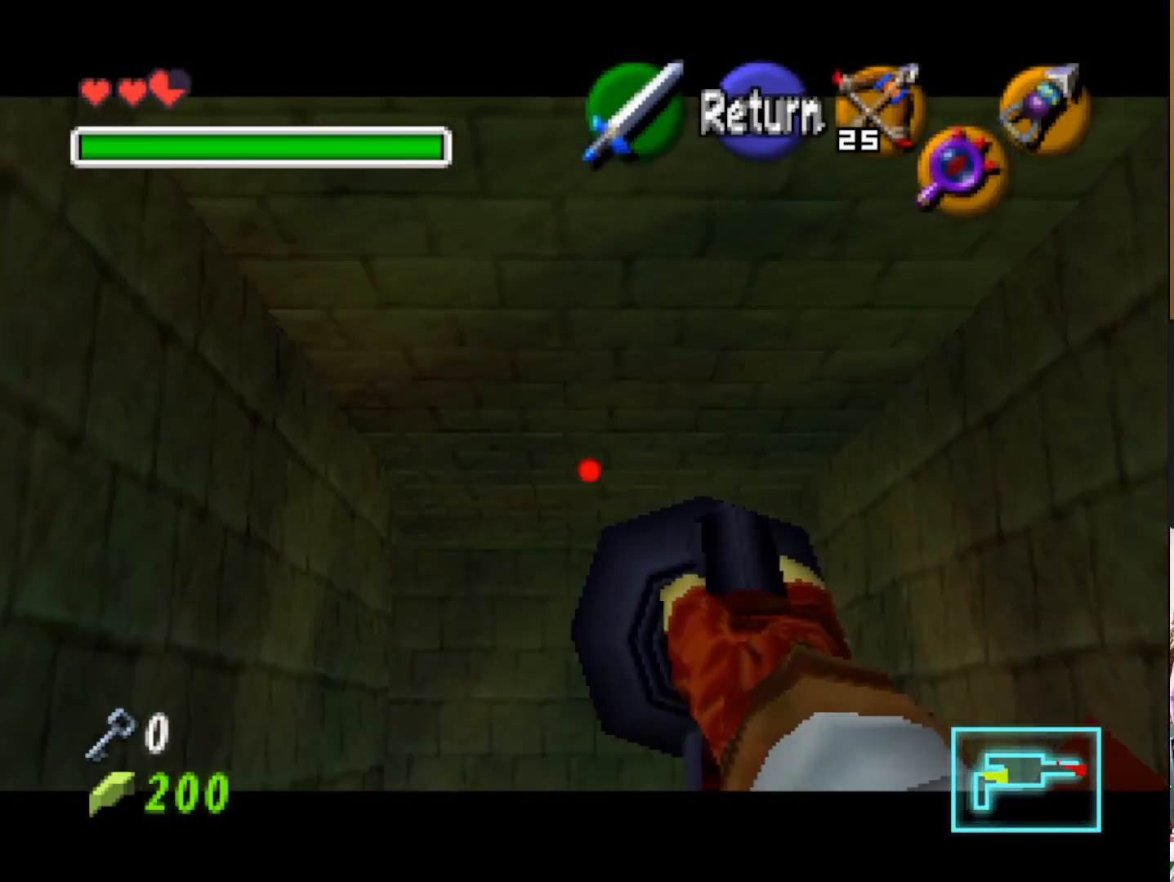
{"buttons": [], "left_stick": "up", "right_stick": "center", "events": [[317, "left_stick", "up"]]}
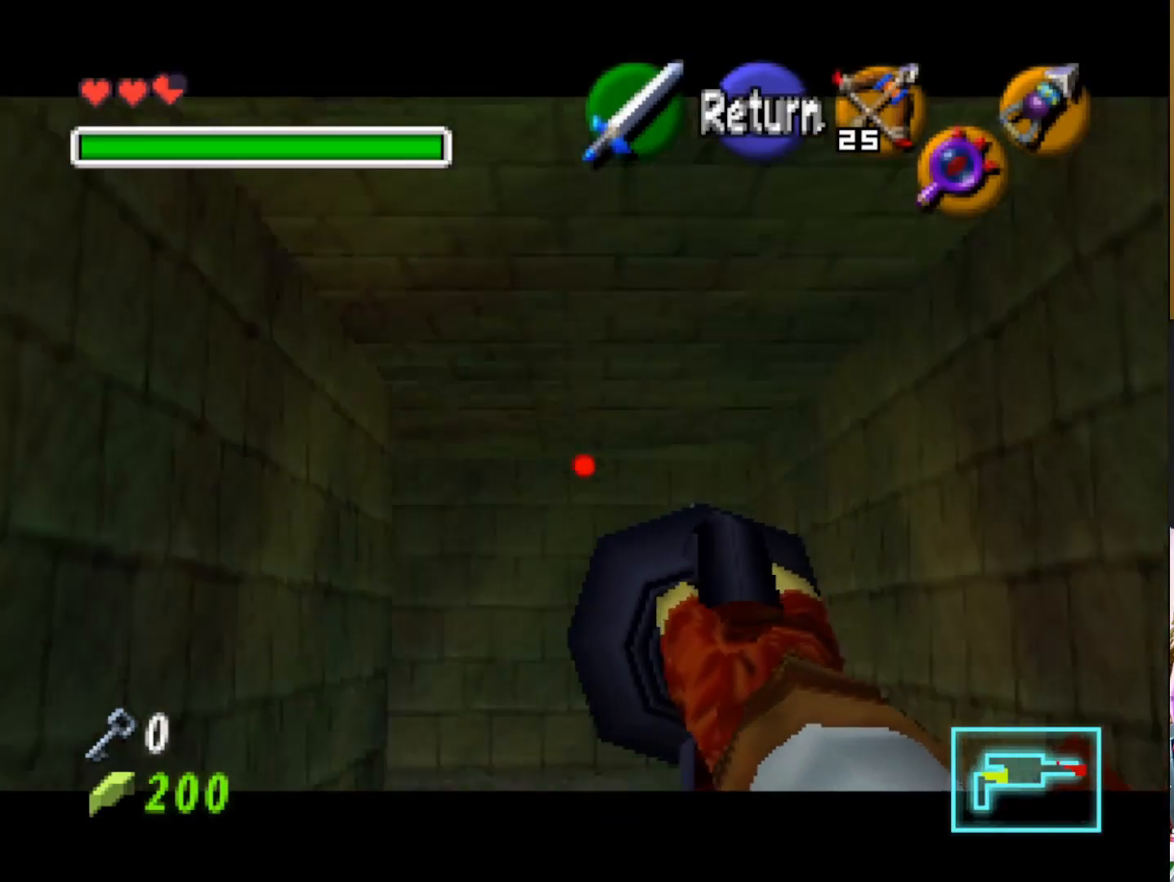
{"buttons": [], "left_stick": "center", "right_stick": "center", "events": [[83, "left_stick", "center"]]}
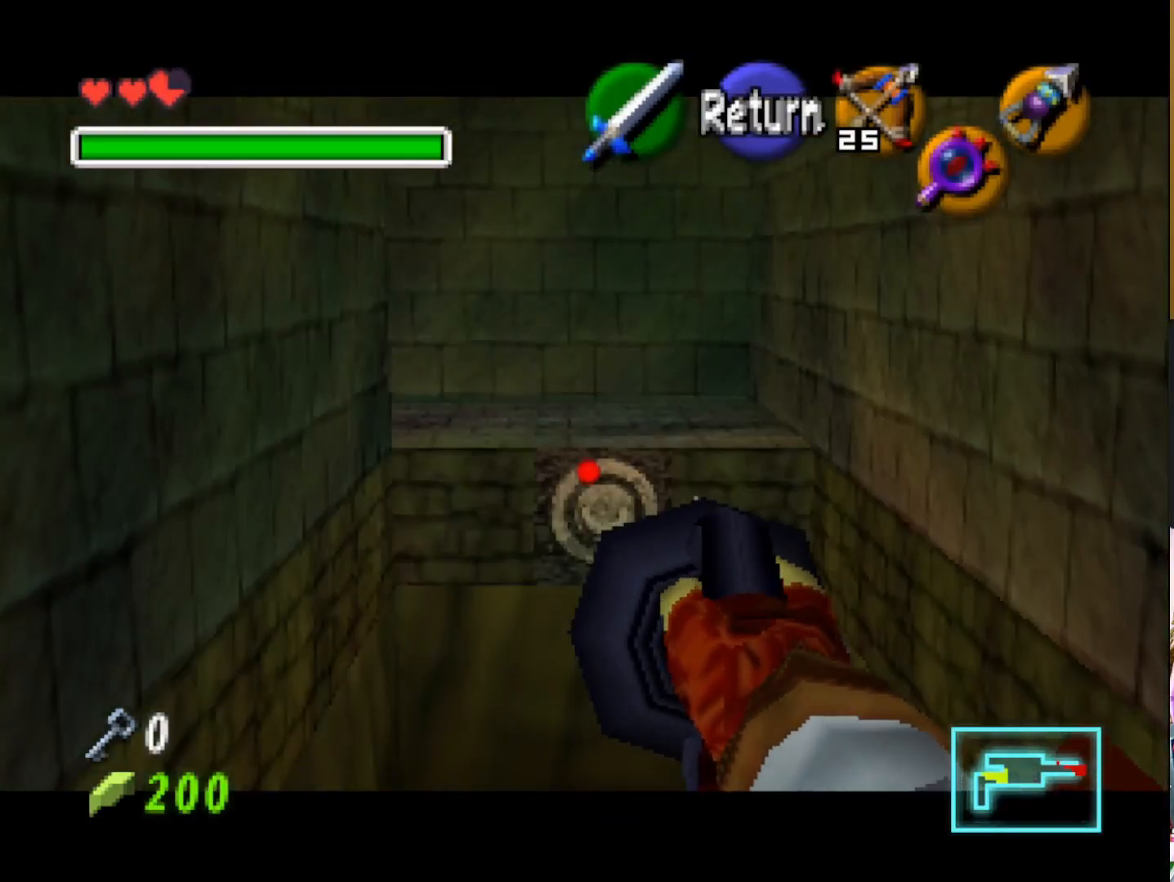
{"buttons": [], "left_stick": "center", "right_stick": "center", "events": [[217, "CIRCLE", "down"], [283, "CIRCLE", "up"]]}
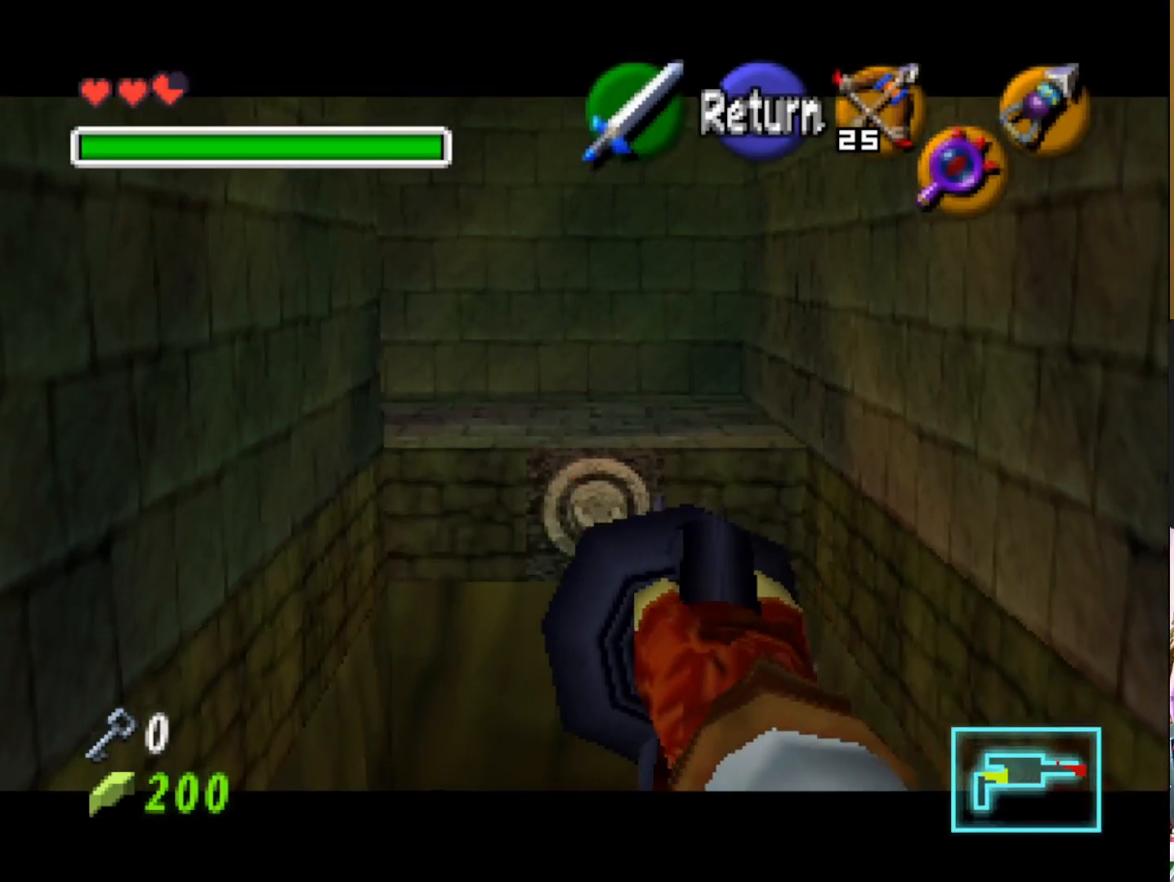
{"buttons": [], "left_stick": "center", "right_stick": "center", "events": []}
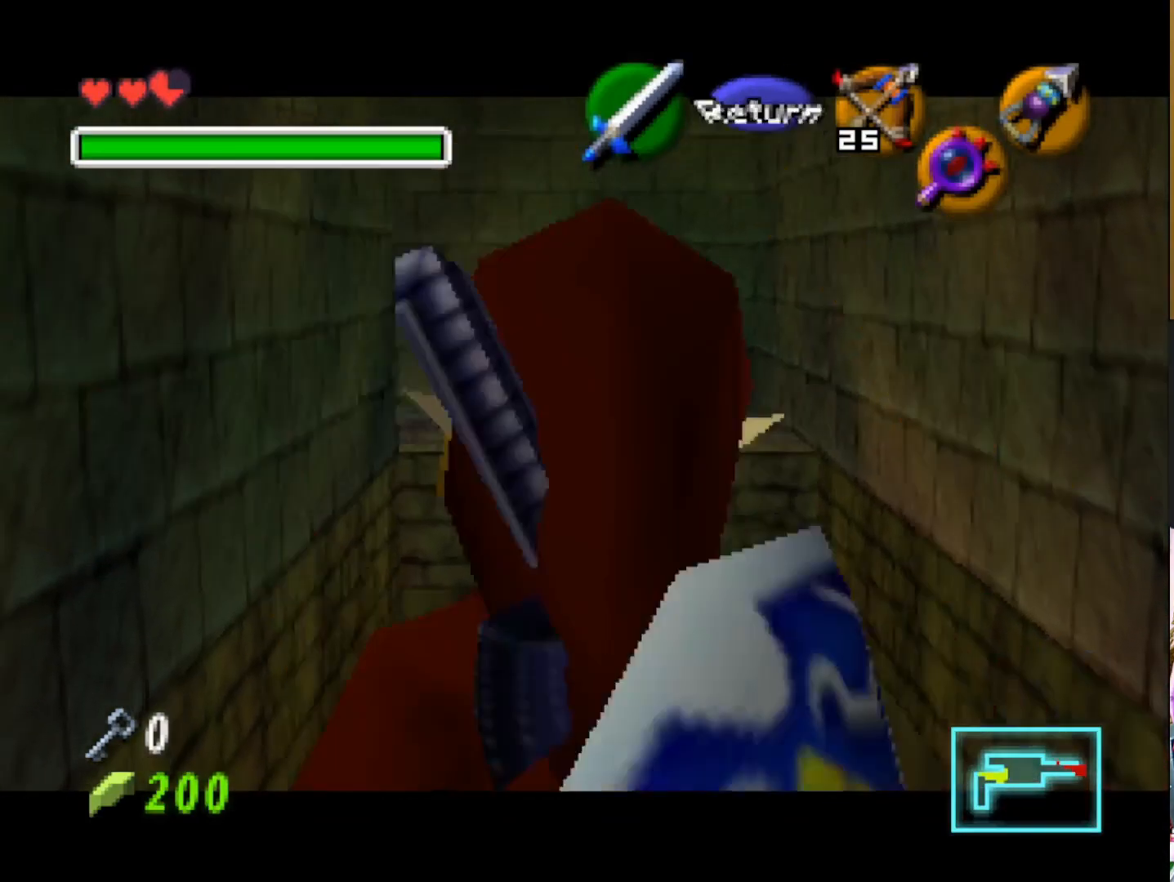
{"buttons": [], "left_stick": "center", "right_stick": "center", "events": []}
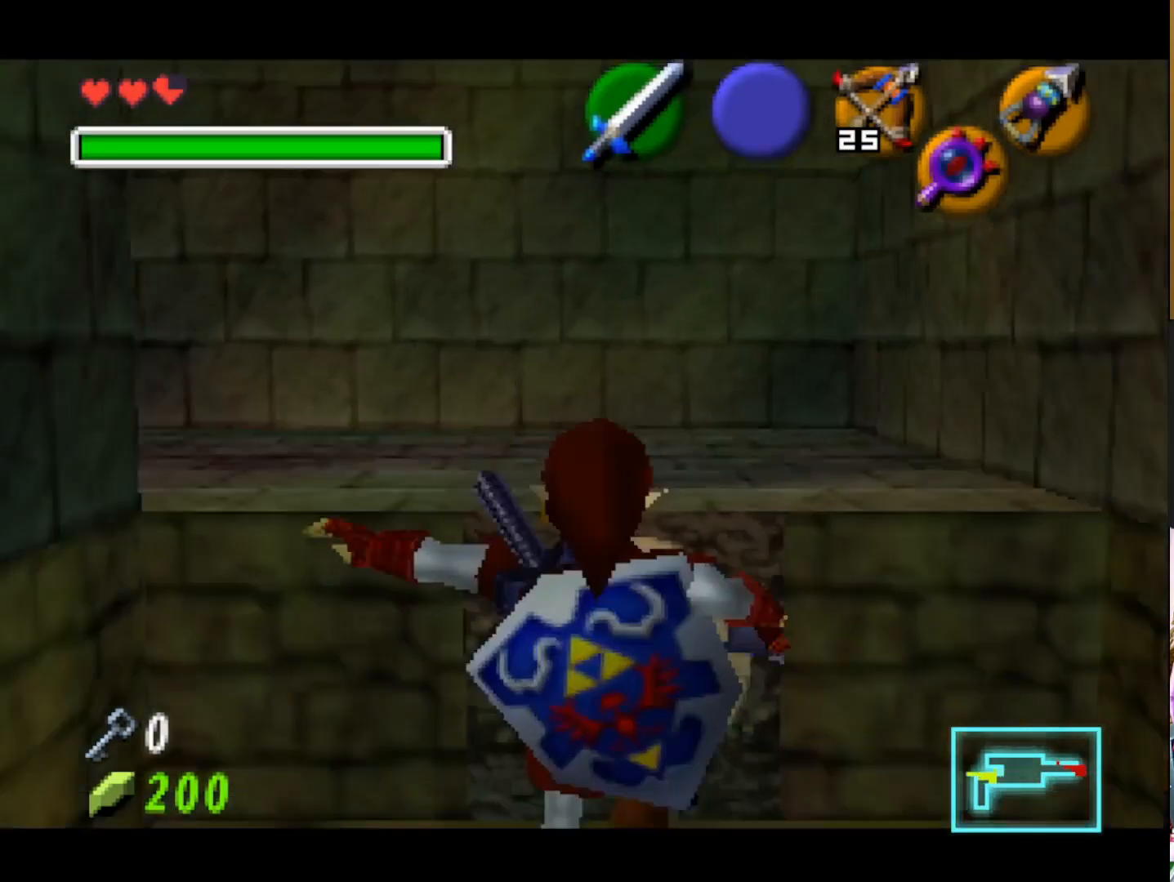
{"buttons": [], "left_stick": "up", "right_stick": "center", "events": [[333, "left_stick", "up"]]}
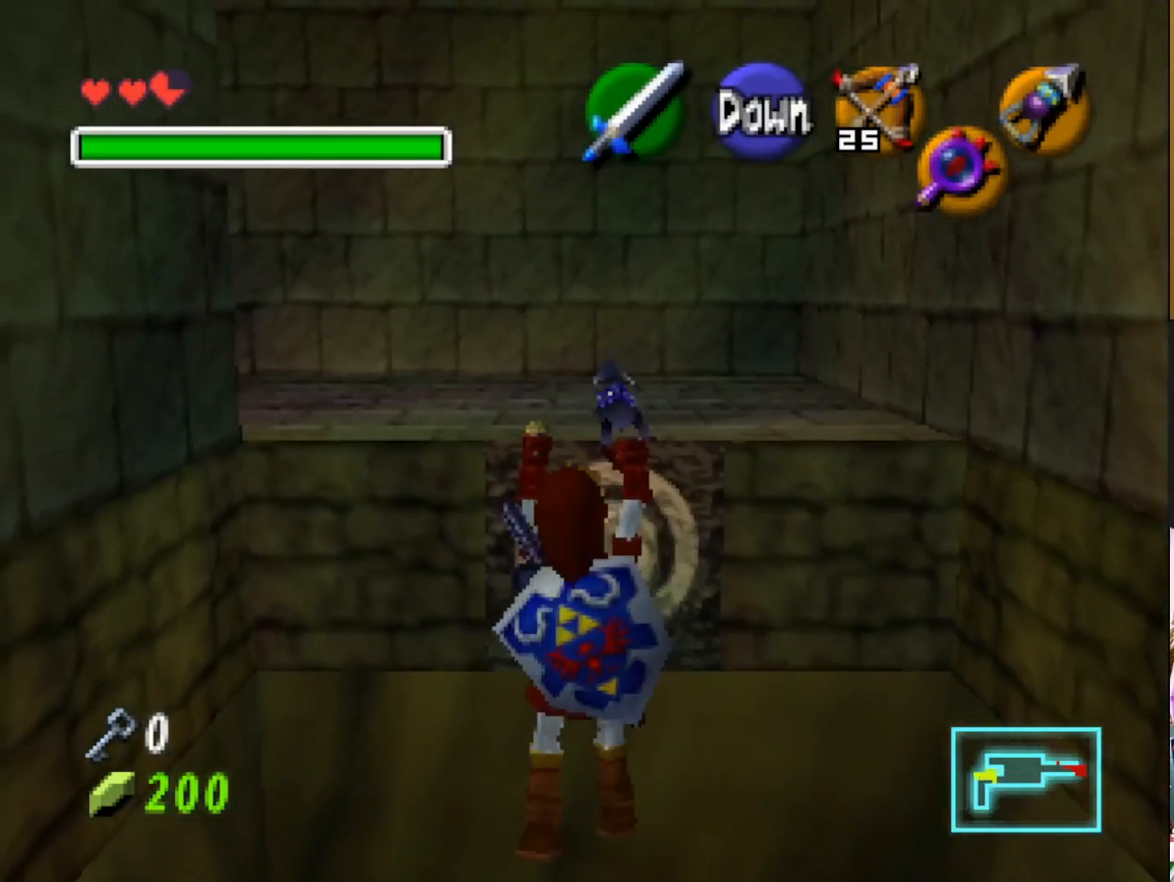
{"buttons": [], "left_stick": "up", "right_stick": "center", "events": []}
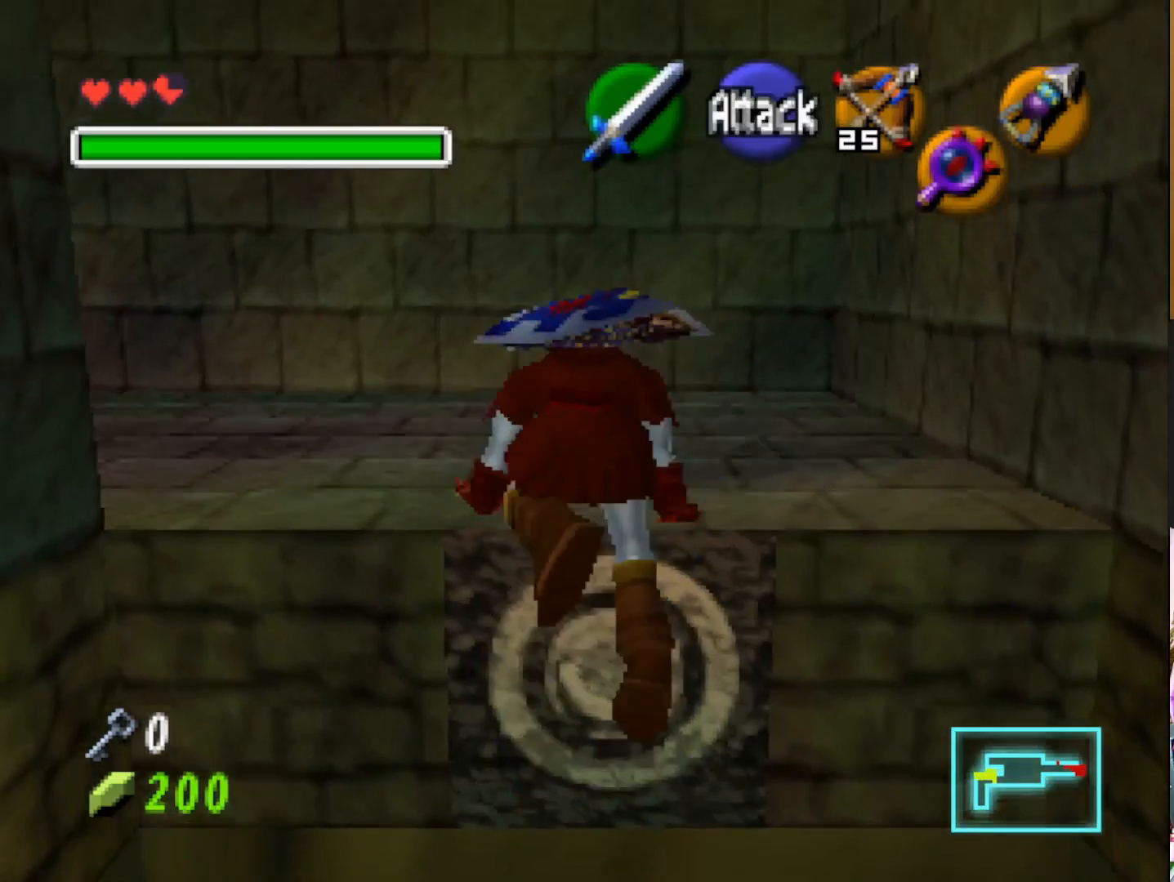
{"buttons": [], "left_stick": "up-left", "right_stick": "center", "events": [[233, "left_stick", "up-left"]]}
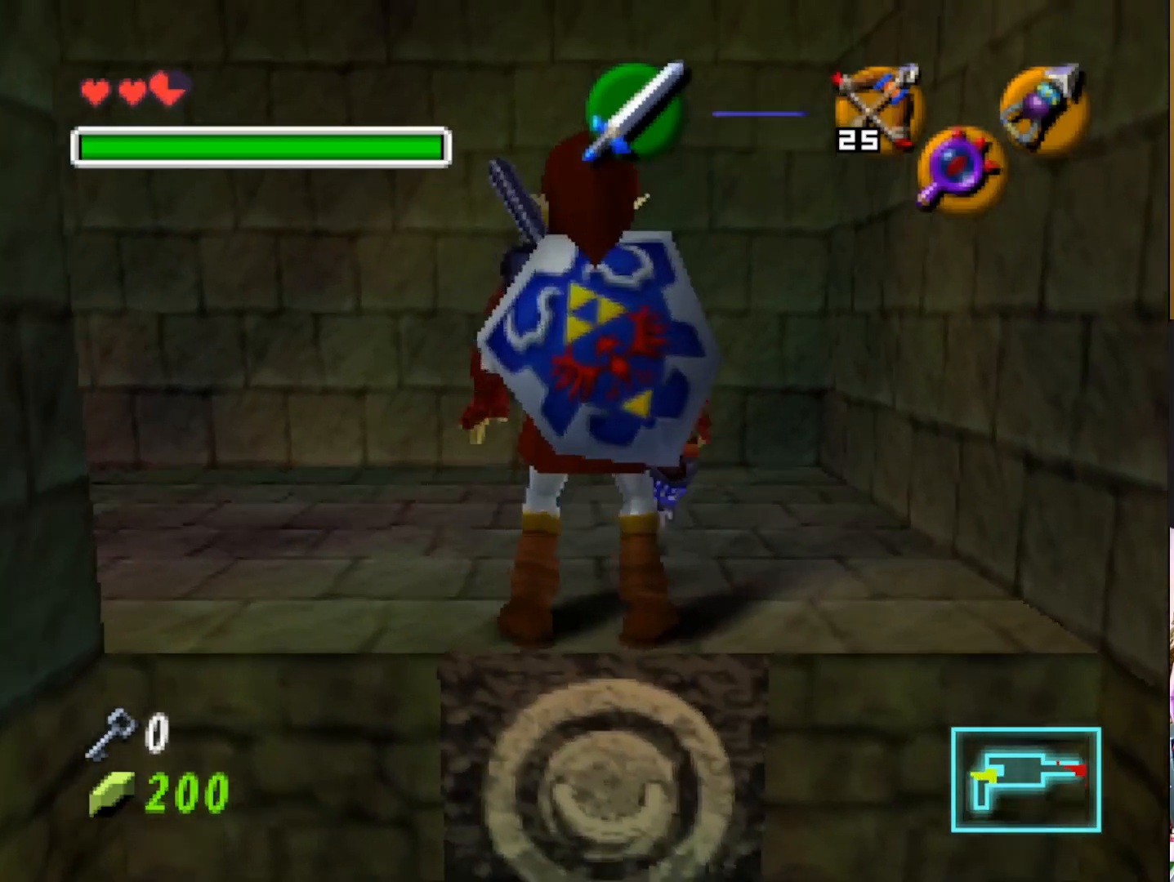
{"buttons": [], "left_stick": "up-left", "right_stick": "center", "events": []}
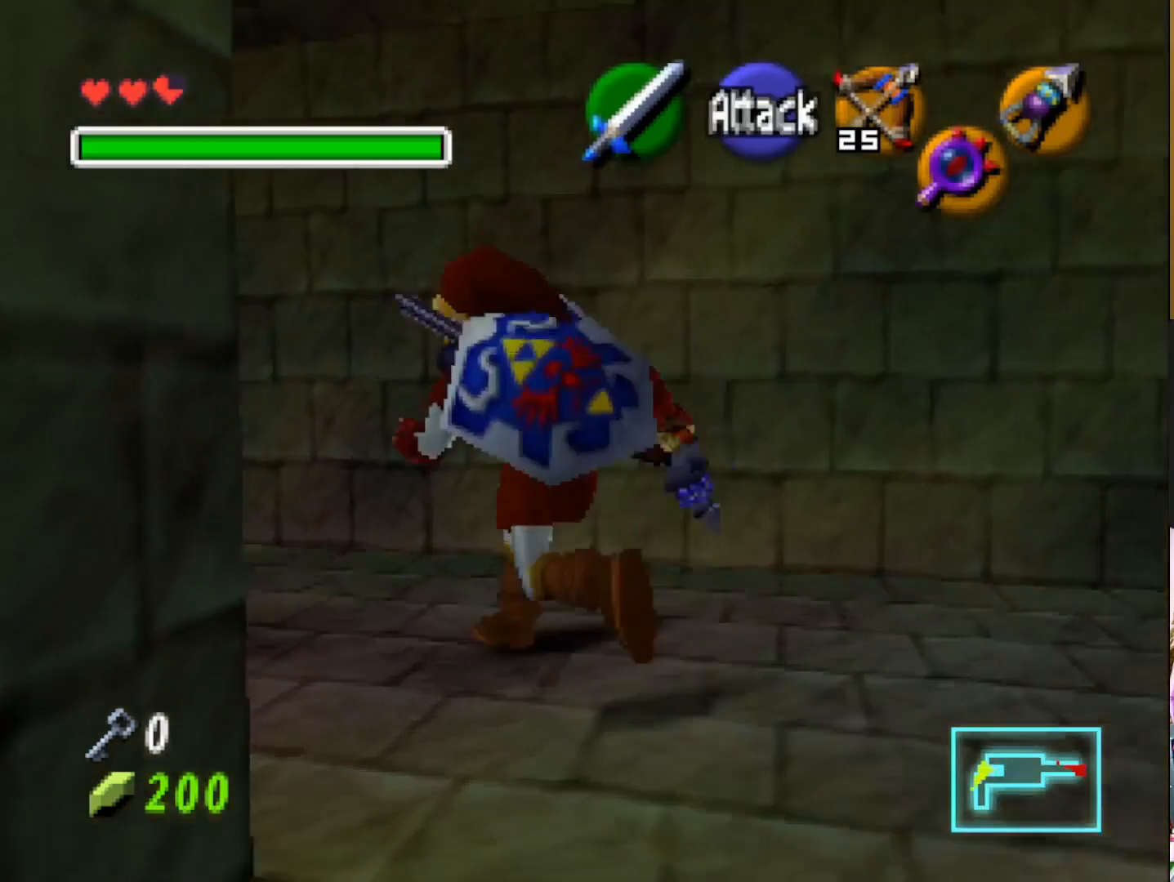
{"buttons": [], "left_stick": "up-left", "right_stick": "center", "events": []}
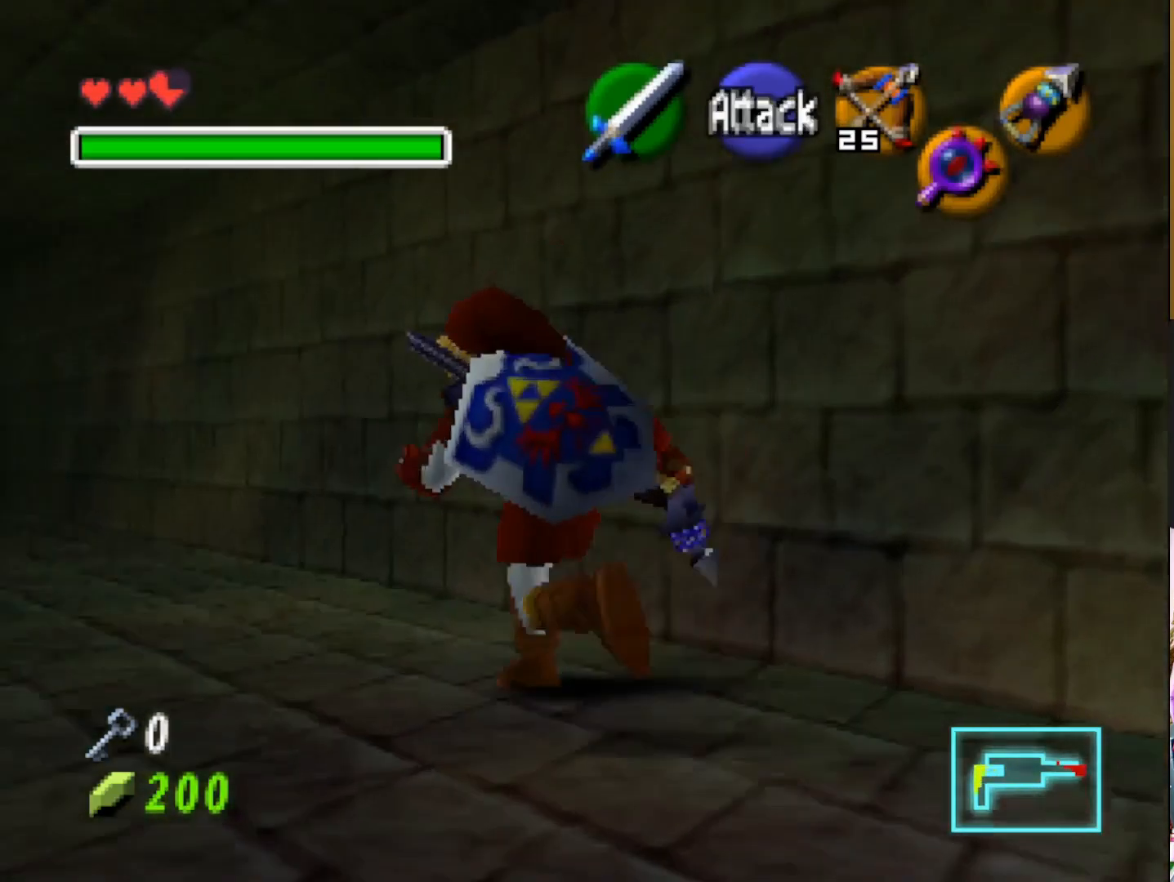
{"buttons": [], "left_stick": "up-left", "right_stick": "center", "events": []}
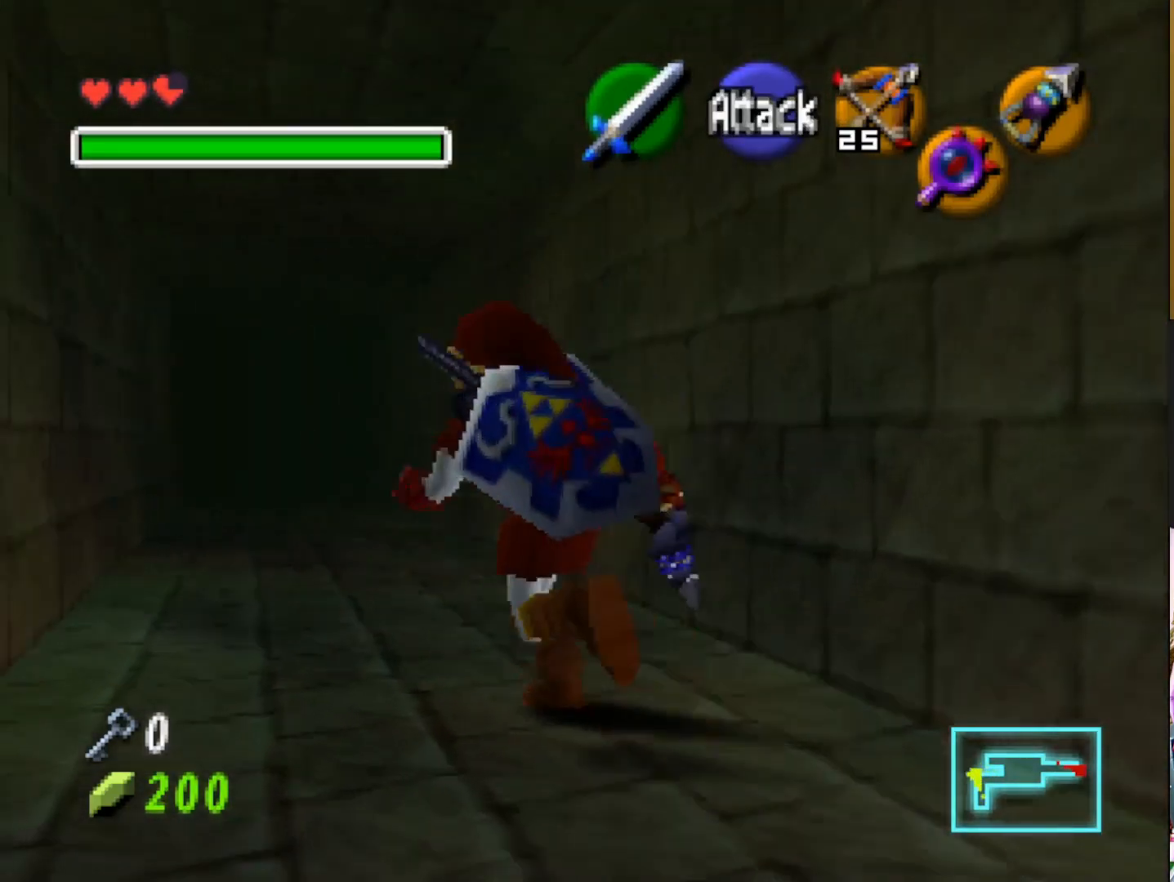
{"buttons": [], "left_stick": "up-left", "right_stick": "center", "events": []}
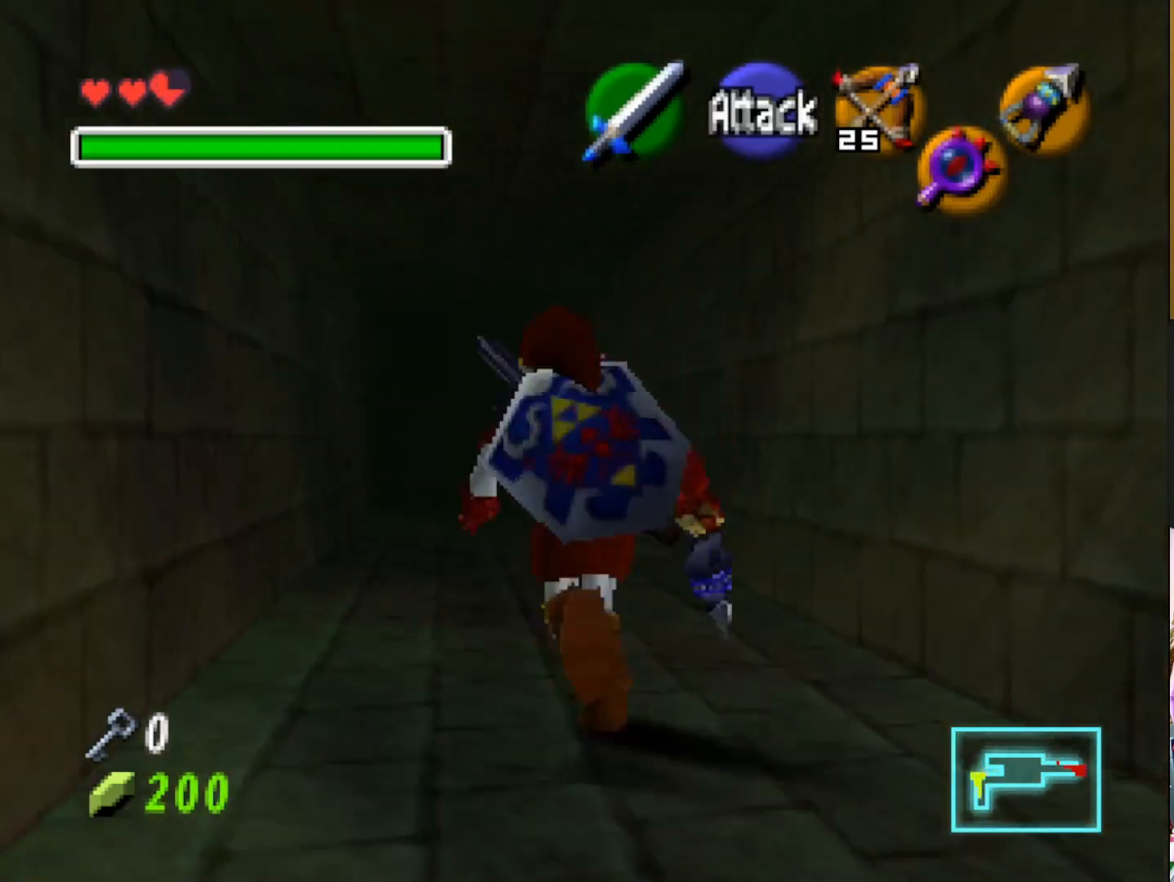
{"buttons": [], "left_stick": "up", "right_stick": "center", "events": [[17, "left_stick", "up"]]}
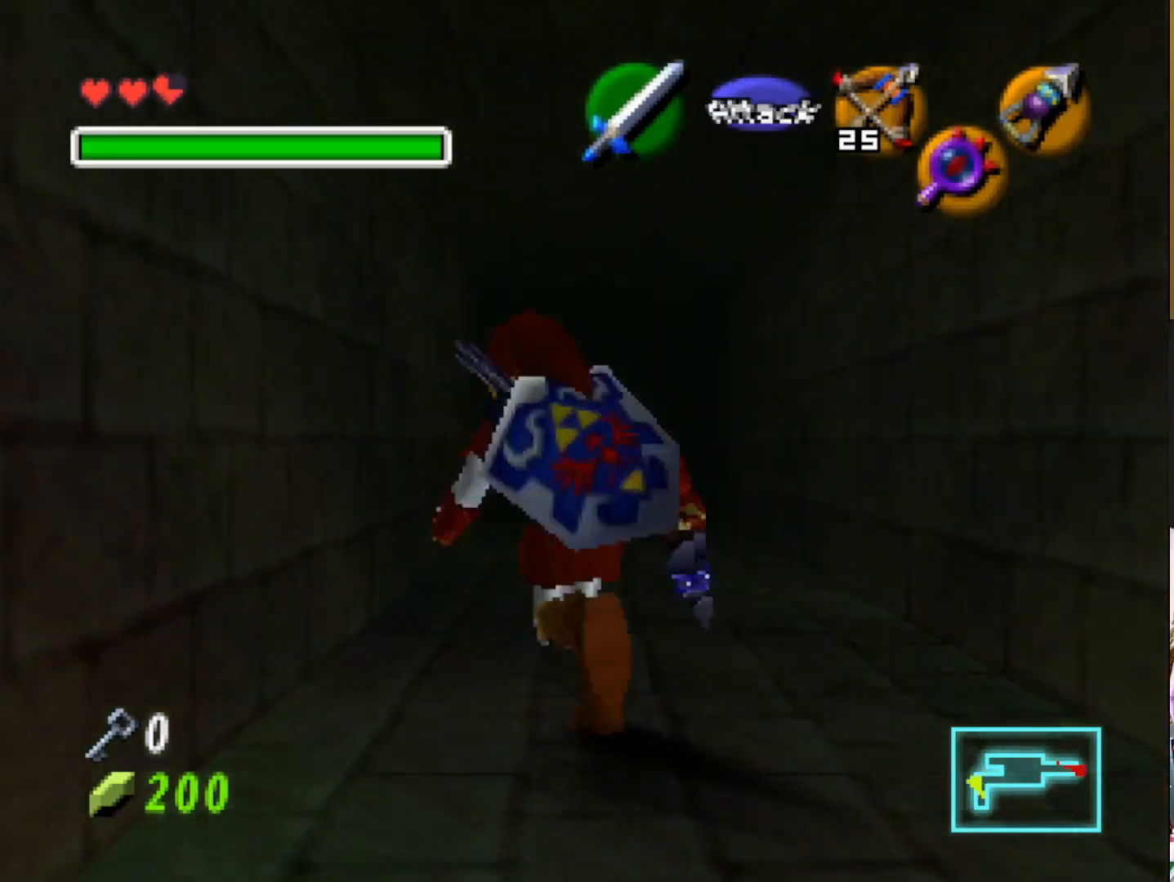
{"buttons": [], "left_stick": "up", "right_stick": "center", "events": []}
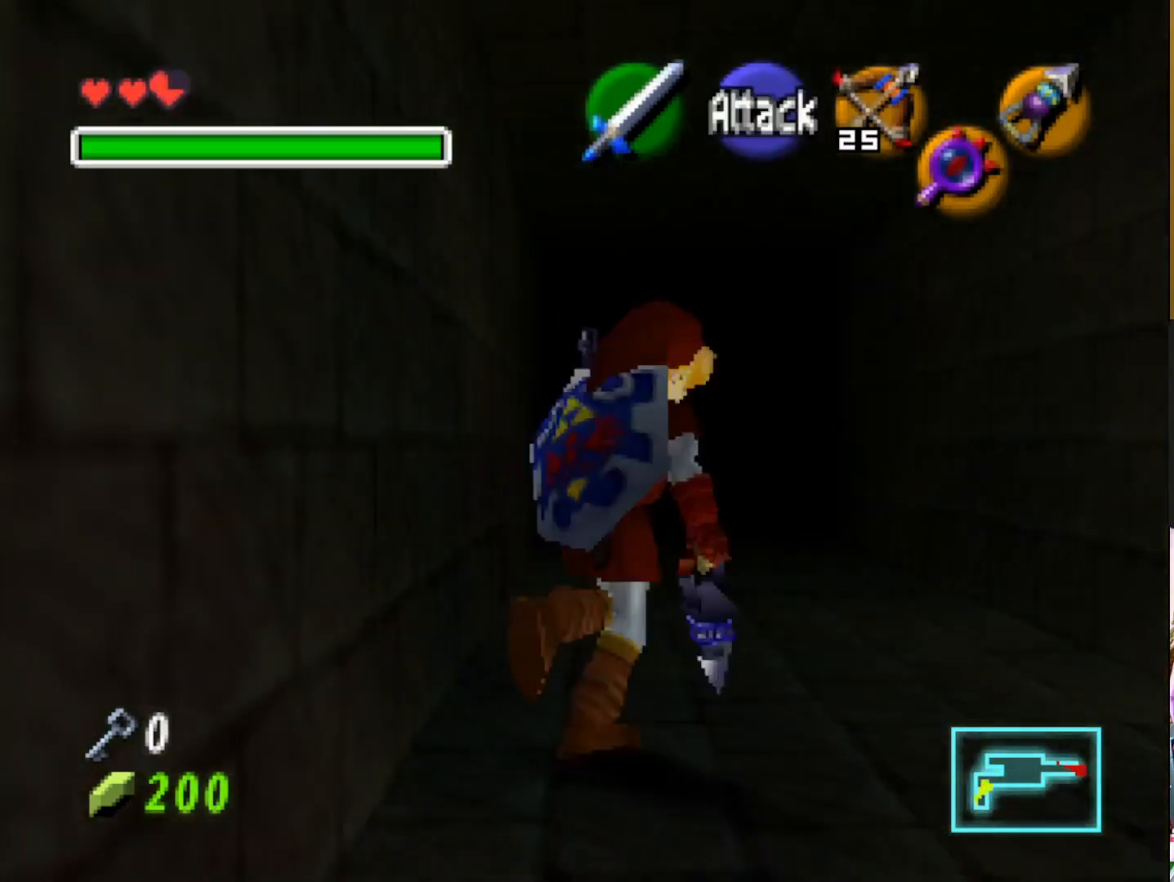
{"buttons": [], "left_stick": "up", "right_stick": "center", "events": []}
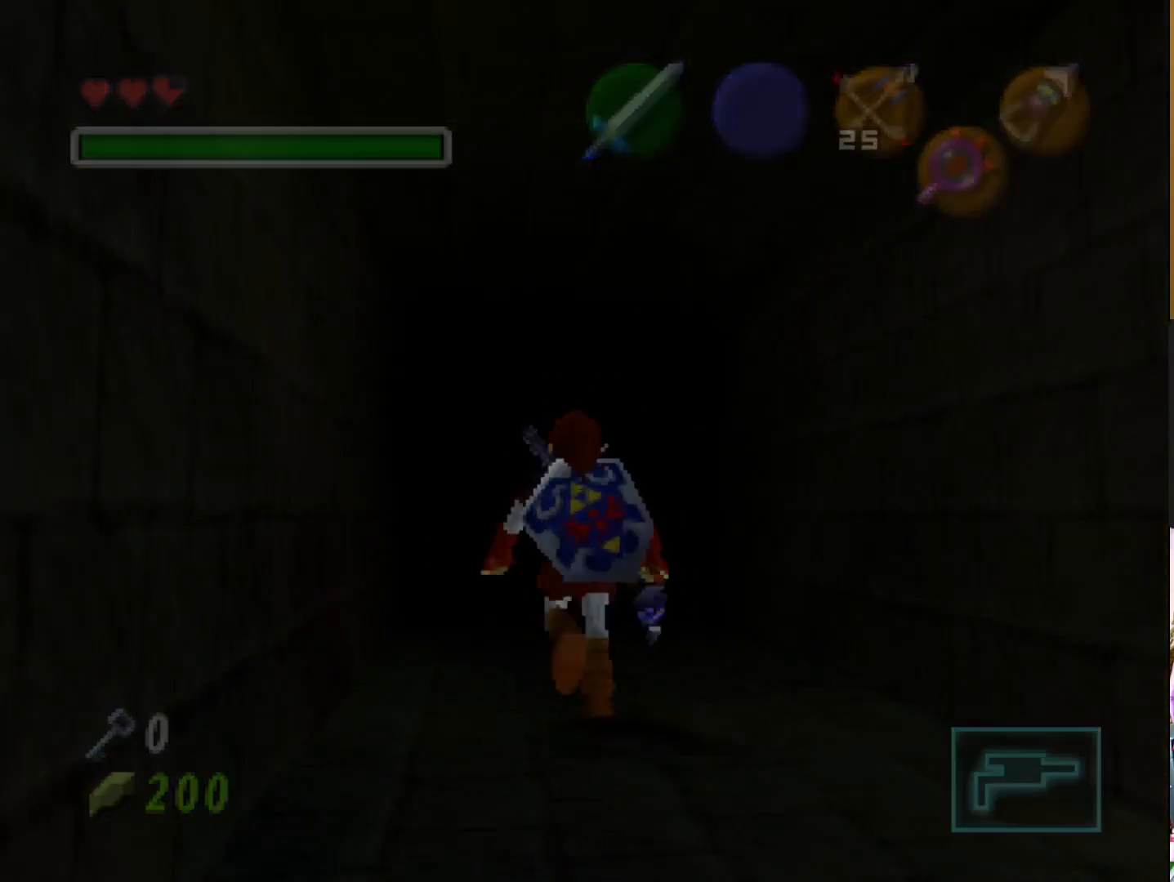
{"buttons": [], "left_stick": "up", "right_stick": "center", "events": []}
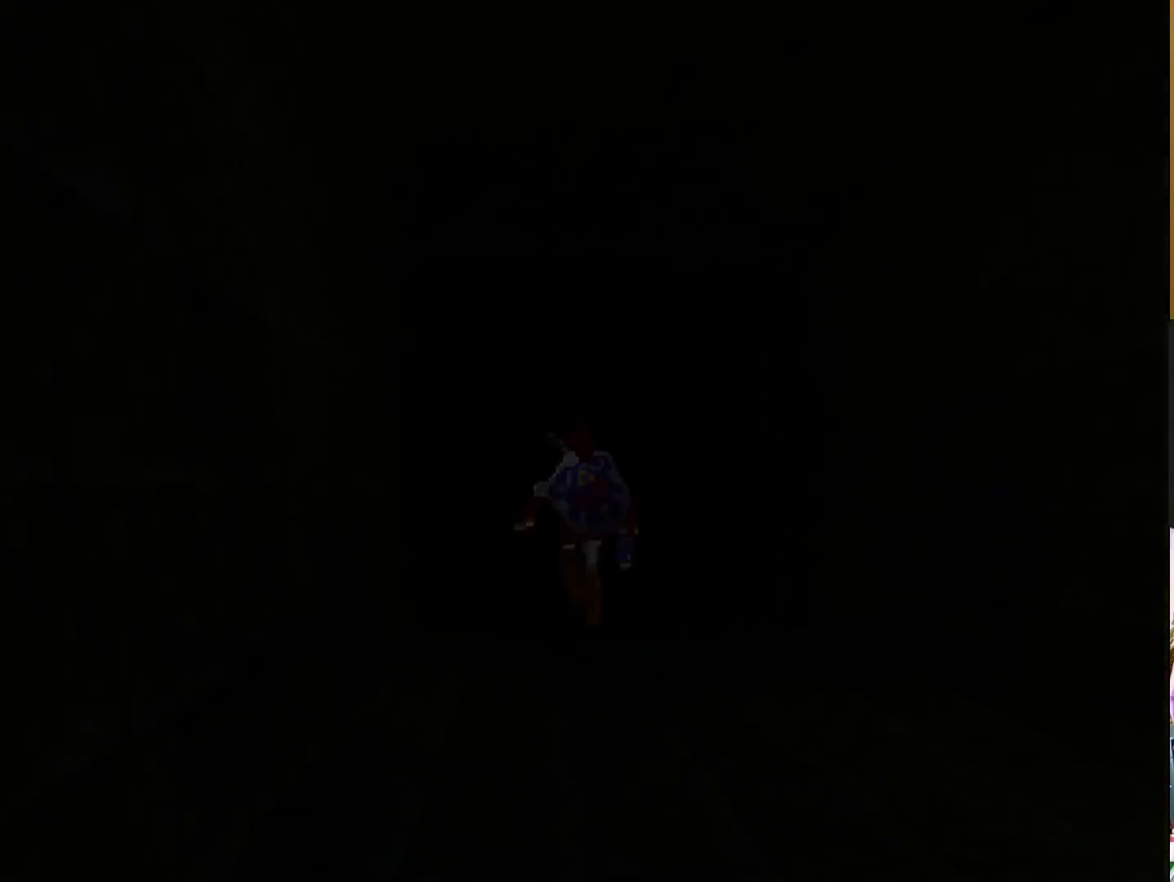
{"buttons": [], "left_stick": "center", "right_stick": "center", "events": [[133, "left_stick", "center"]]}
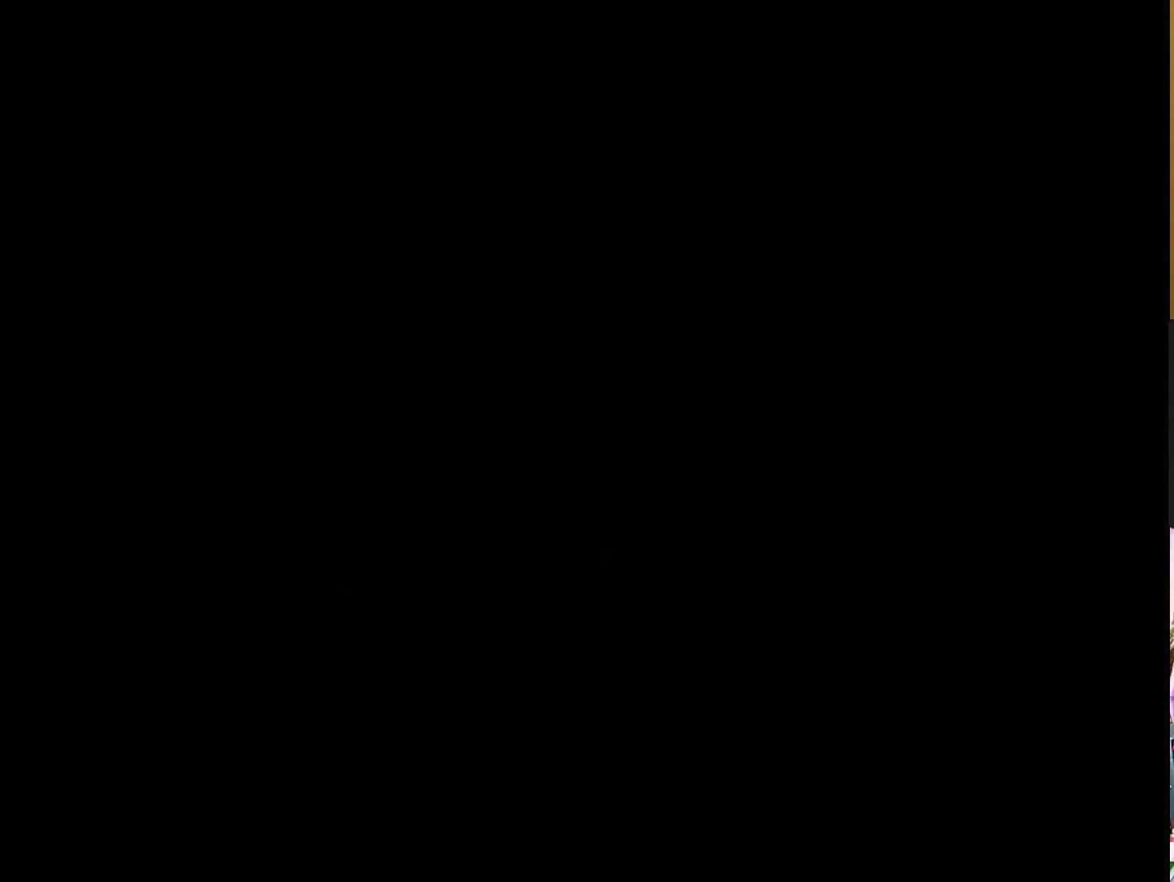
{"buttons": [], "left_stick": "up", "right_stick": "center", "events": [[500, "left_stick", "up"]]}
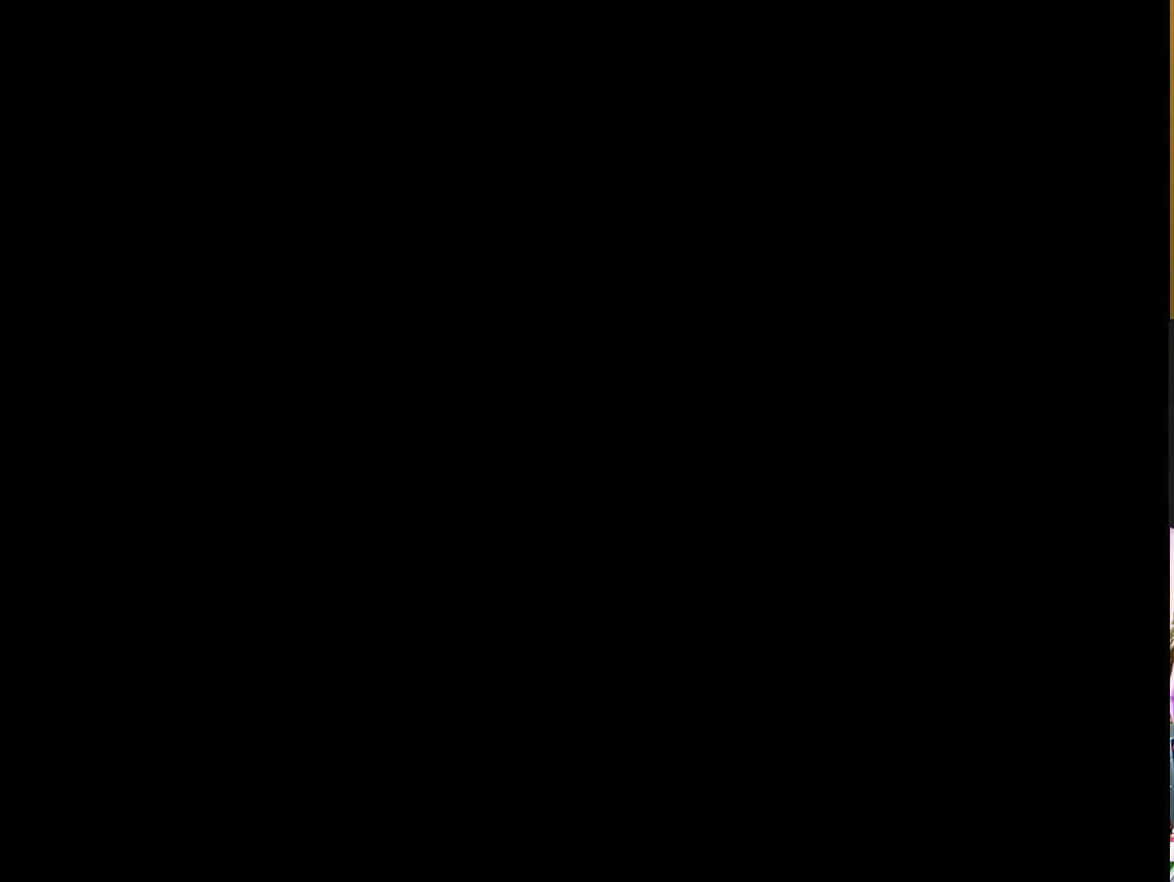
{"buttons": [], "left_stick": "up", "right_stick": "center", "events": []}
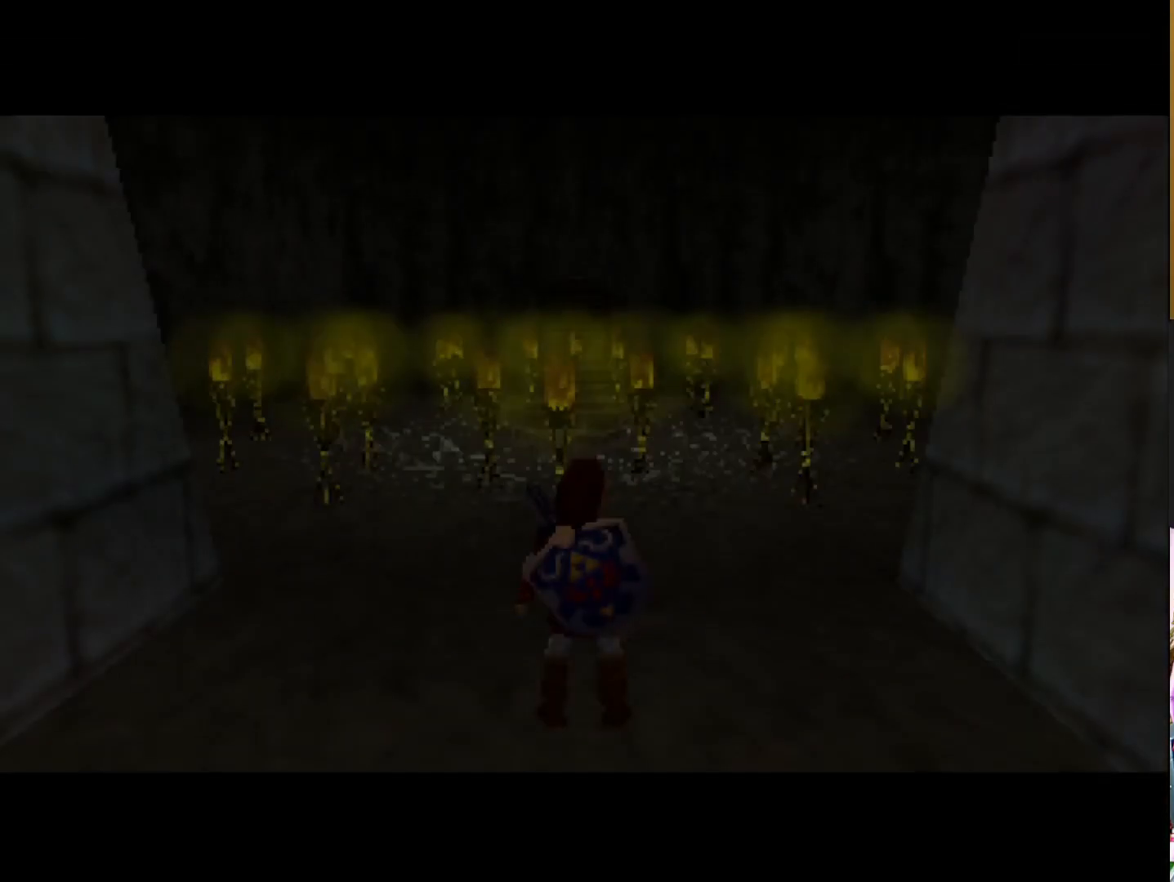
{"buttons": [], "left_stick": "up", "right_stick": "center", "events": []}
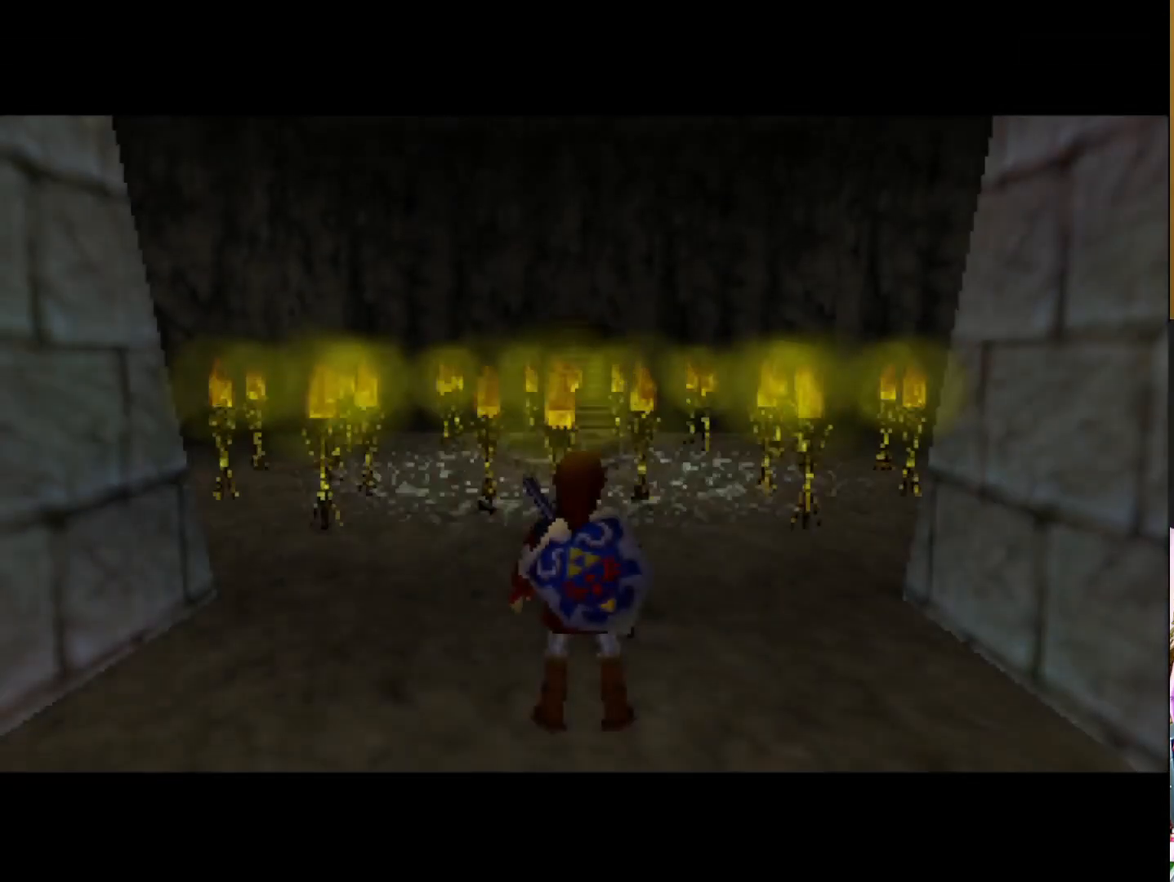
{"buttons": [], "left_stick": "up", "right_stick": "center", "events": []}
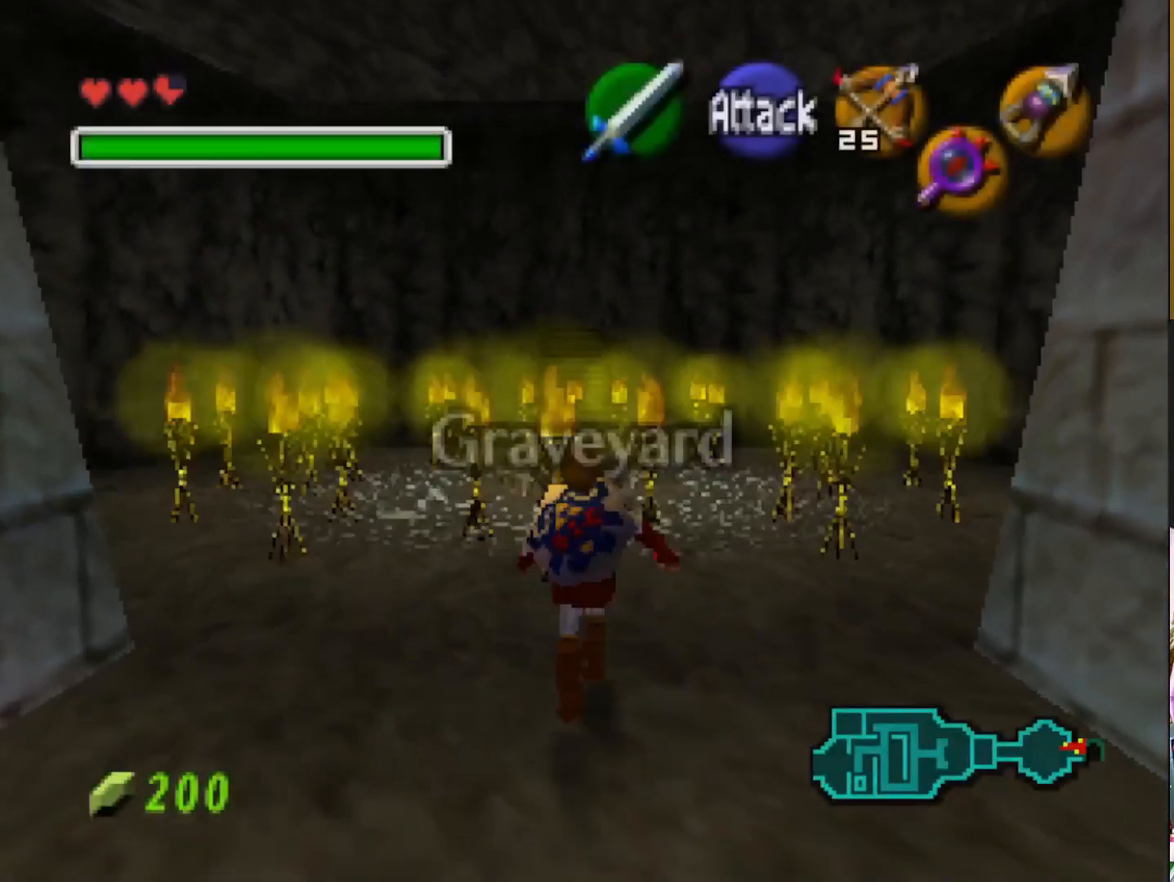
{"buttons": [], "left_stick": "up", "right_stick": "center", "events": []}
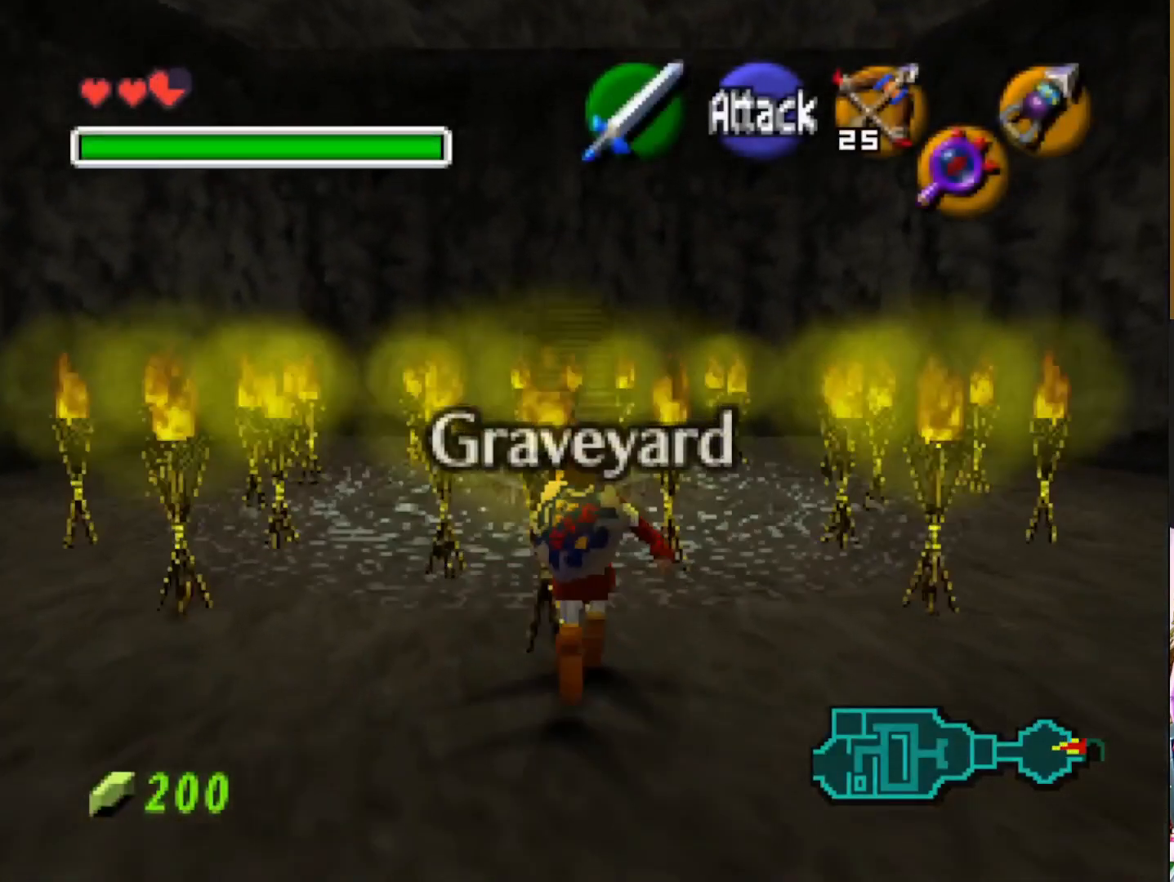
{"buttons": [], "left_stick": "up", "right_stick": "center", "events": []}
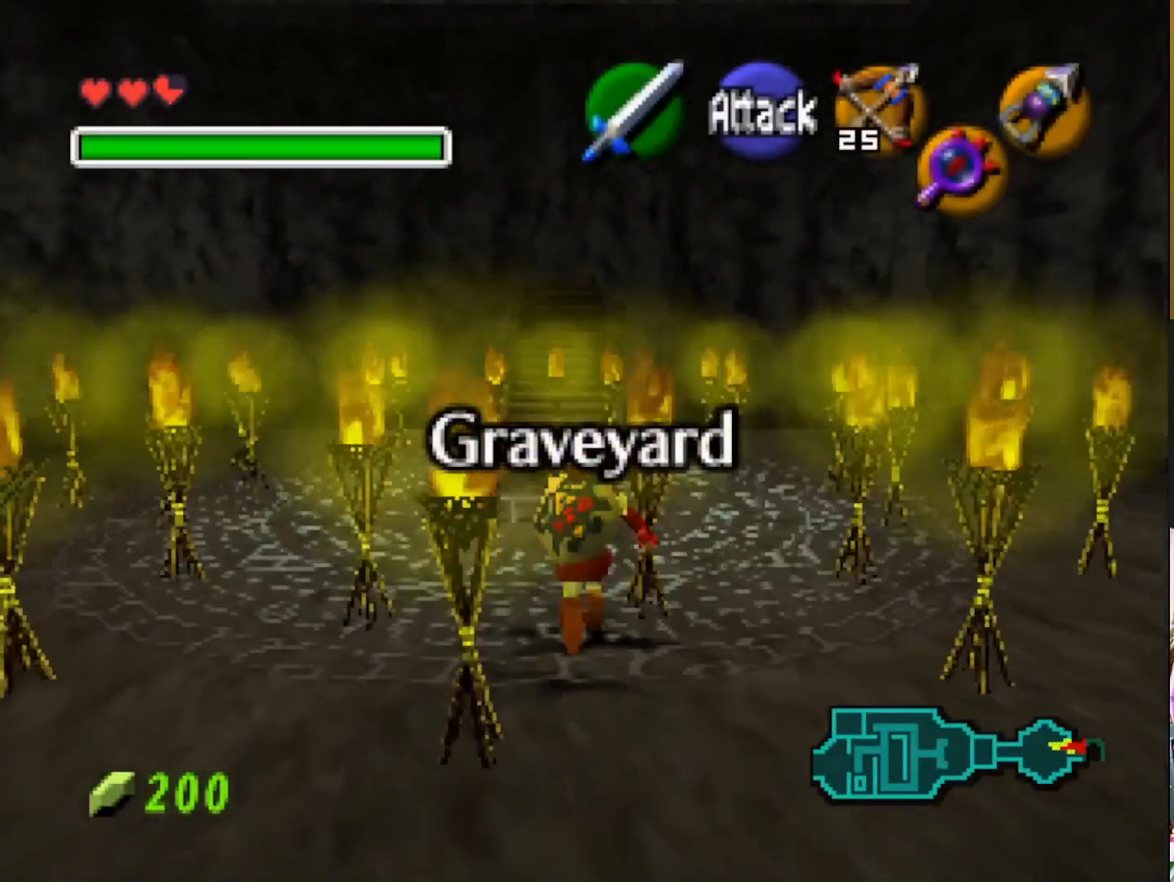
{"buttons": [], "left_stick": "up", "right_stick": "center", "events": []}